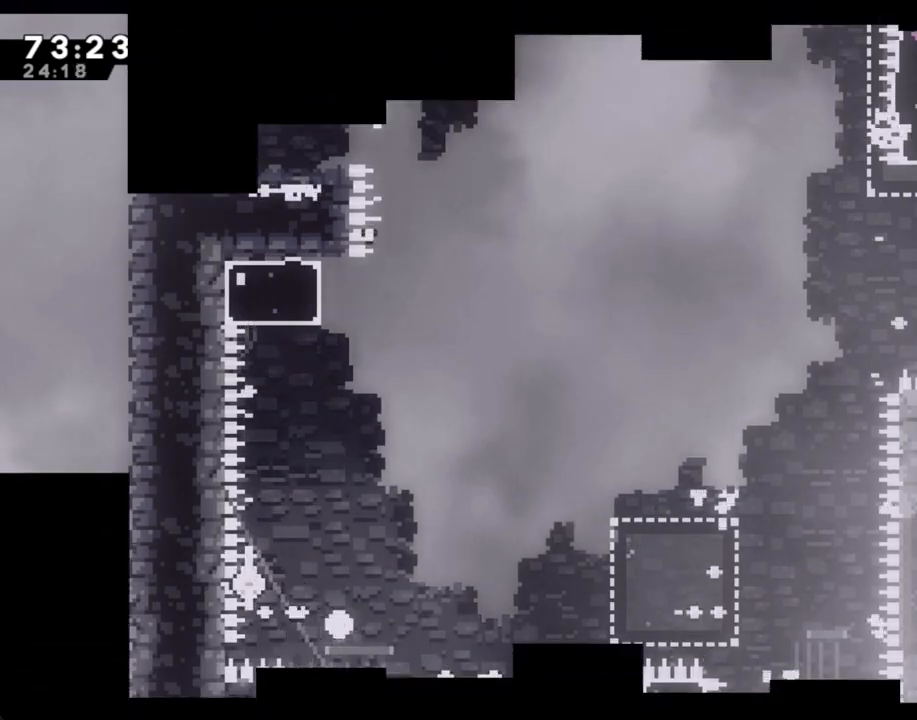
Gameplay with a controller (Nintendo layout); each line is a JSON object with the inputs held at the frame after it. "events" lists button and stick changes between this image and that frame as [ms after this image, input, new state], when the widget could be followed in between. Not read: L1 L3 R1 R3.
{"buttons": [], "left_stick": "center", "right_stick": "center", "events": [[117, "A", "up"]]}
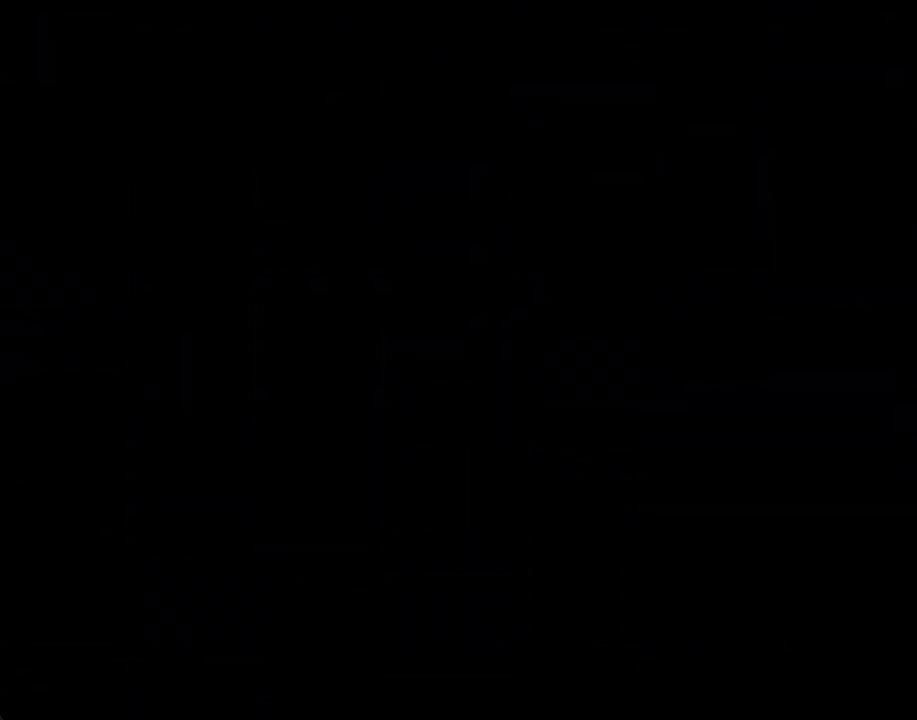
{"buttons": [], "left_stick": "left", "right_stick": "center", "events": [[435, "left_stick", "left"]]}
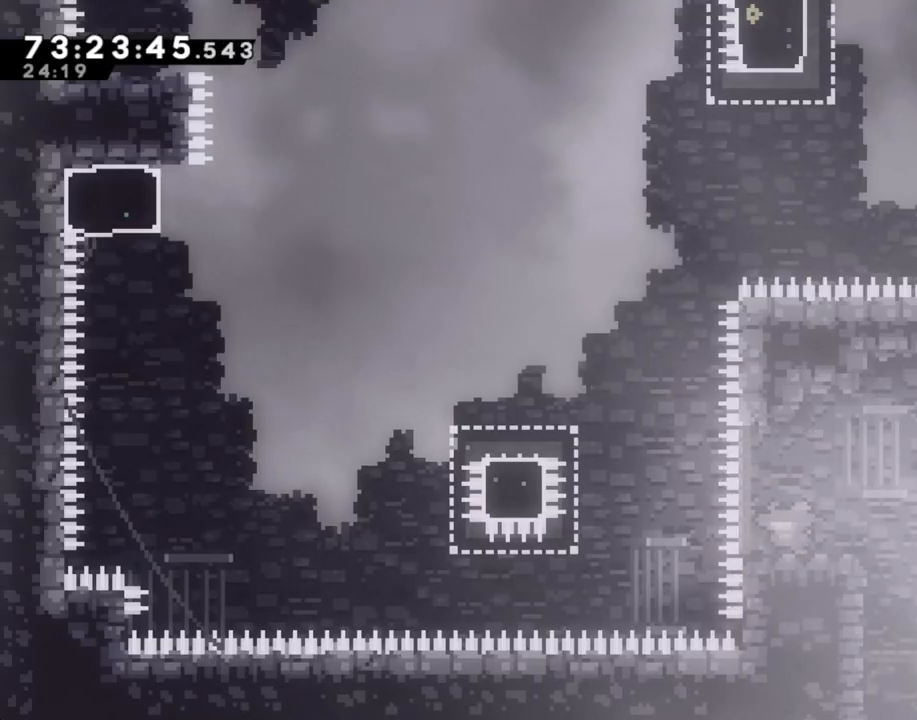
{"buttons": ["X"], "left_stick": "left", "right_stick": "center", "events": [[84, "A", "down"], [335, "A", "up"], [452, "X", "down"]]}
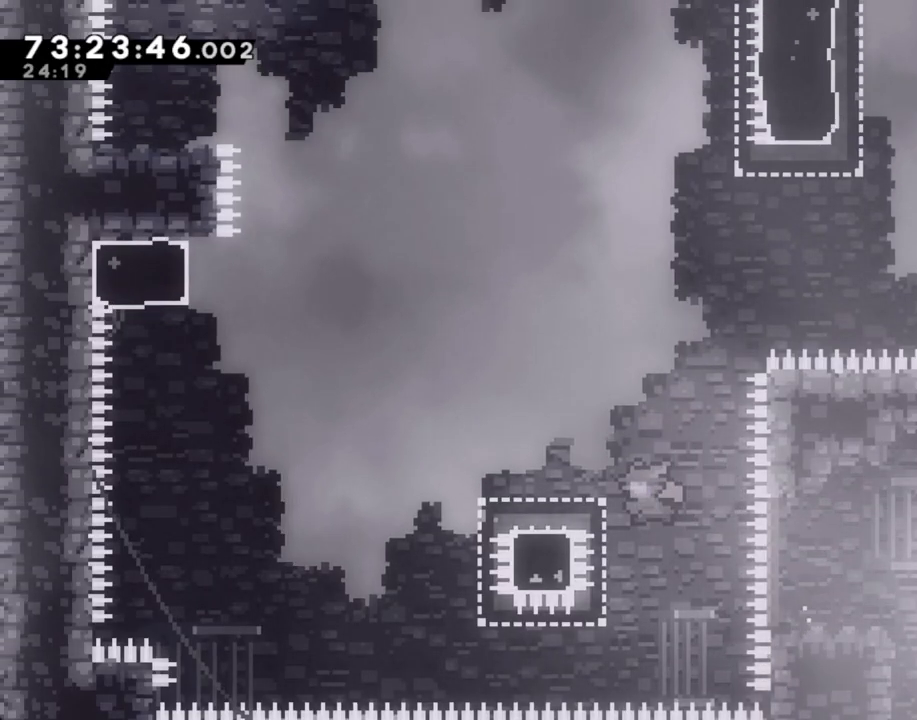
{"buttons": [], "left_stick": "left", "right_stick": "center", "events": [[33, "X", "up"], [117, "A", "down"], [435, "A", "up"]]}
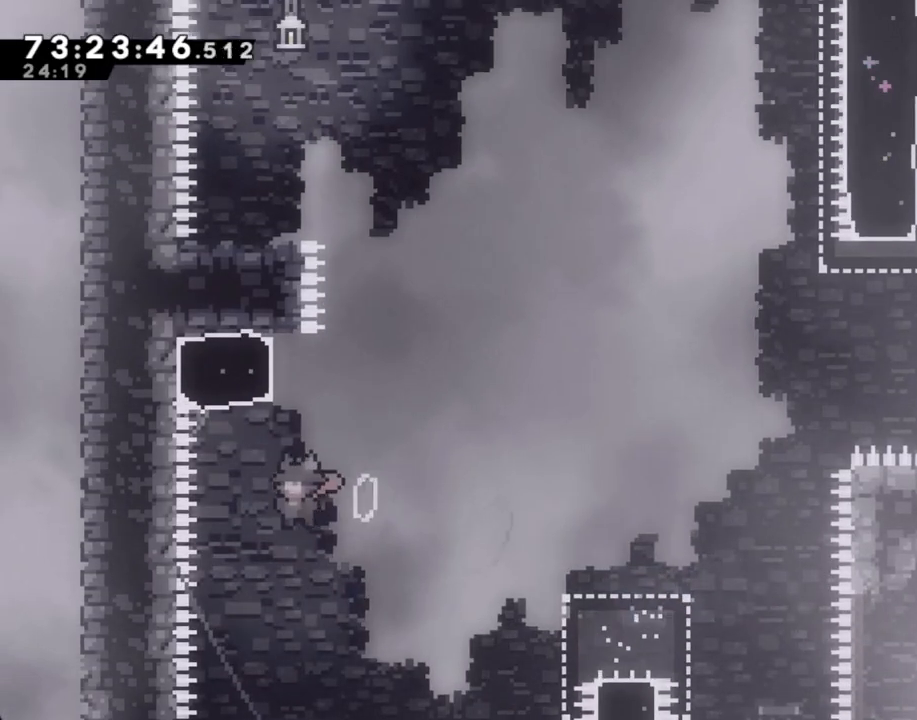
{"buttons": ["A"], "left_stick": "left", "right_stick": "center", "events": [[34, "X", "down"], [34, "left_stick", "up"], [118, "X", "up"], [201, "A", "down"], [285, "left_stick", "left"]]}
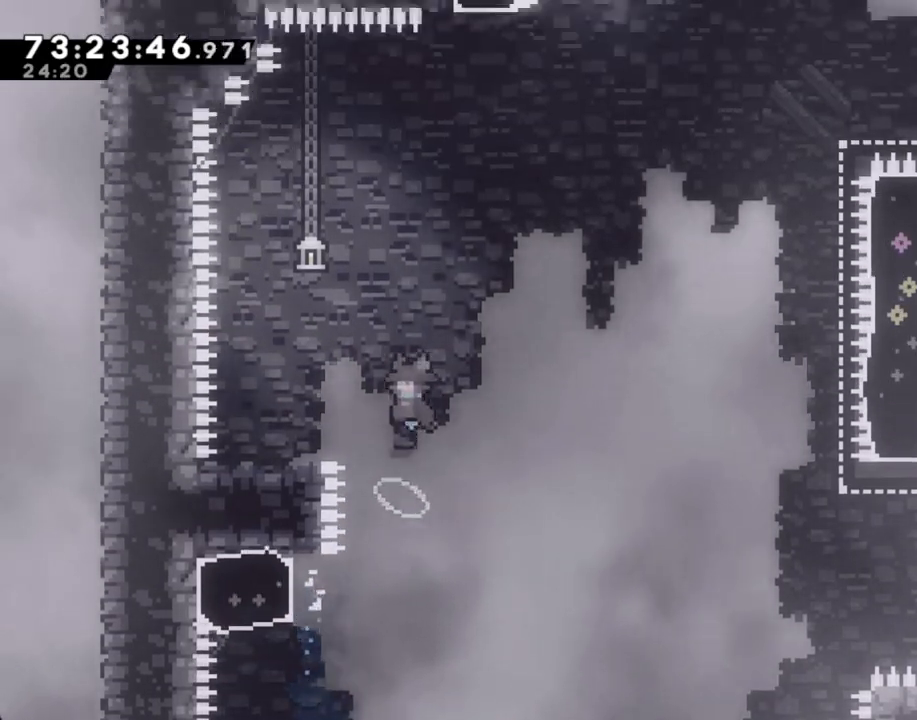
{"buttons": [], "left_stick": "center", "right_stick": "center", "events": [[268, "A", "up"], [318, "left_stick", "center"]]}
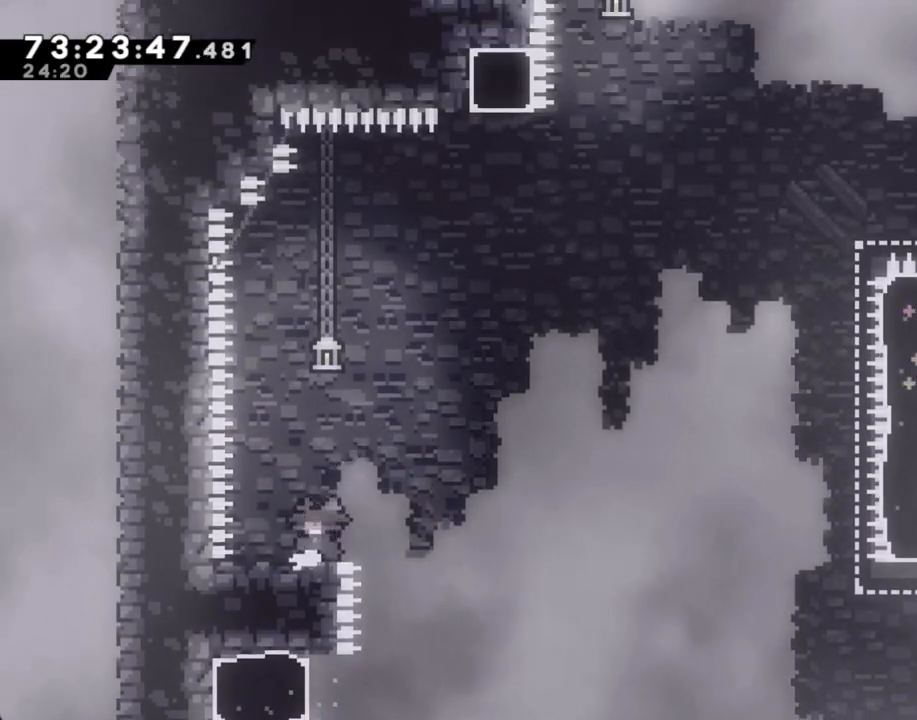
{"buttons": [], "left_stick": "left", "right_stick": "center", "events": [[485, "left_stick", "left"]]}
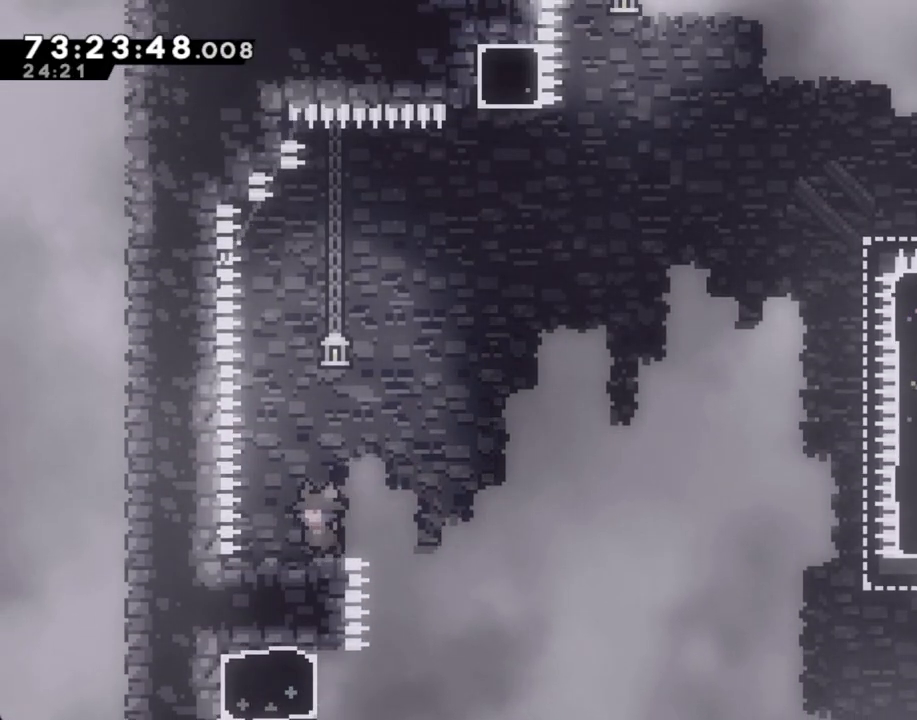
{"buttons": [], "left_stick": "center", "right_stick": "center", "events": [[67, "left_stick", "center"], [268, "left_stick", "left"], [386, "left_stick", "center"]]}
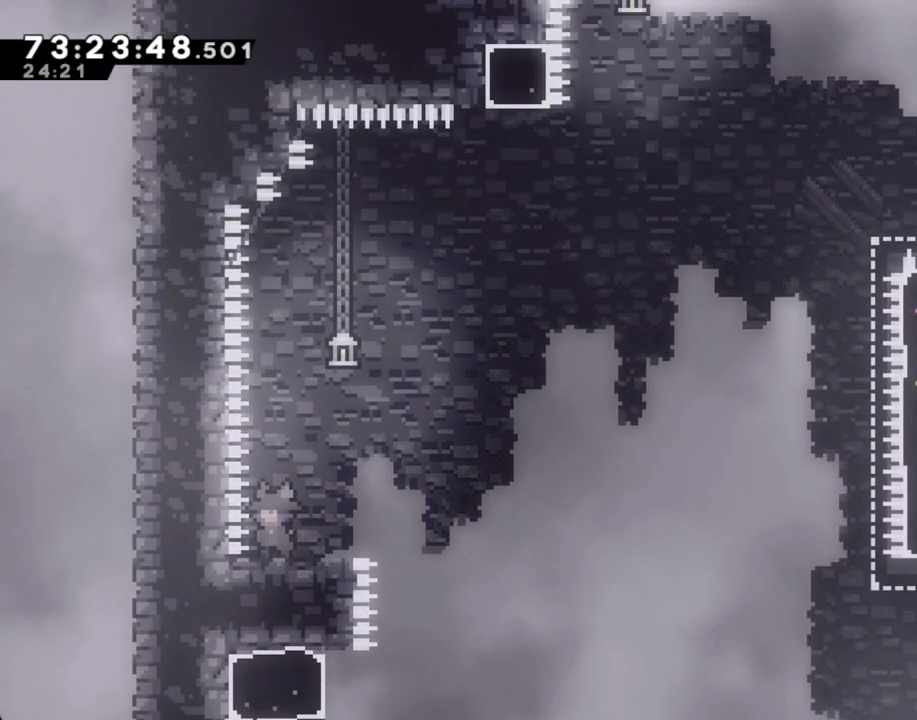
{"buttons": ["A"], "left_stick": "center", "right_stick": "center", "events": [[469, "A", "down"]]}
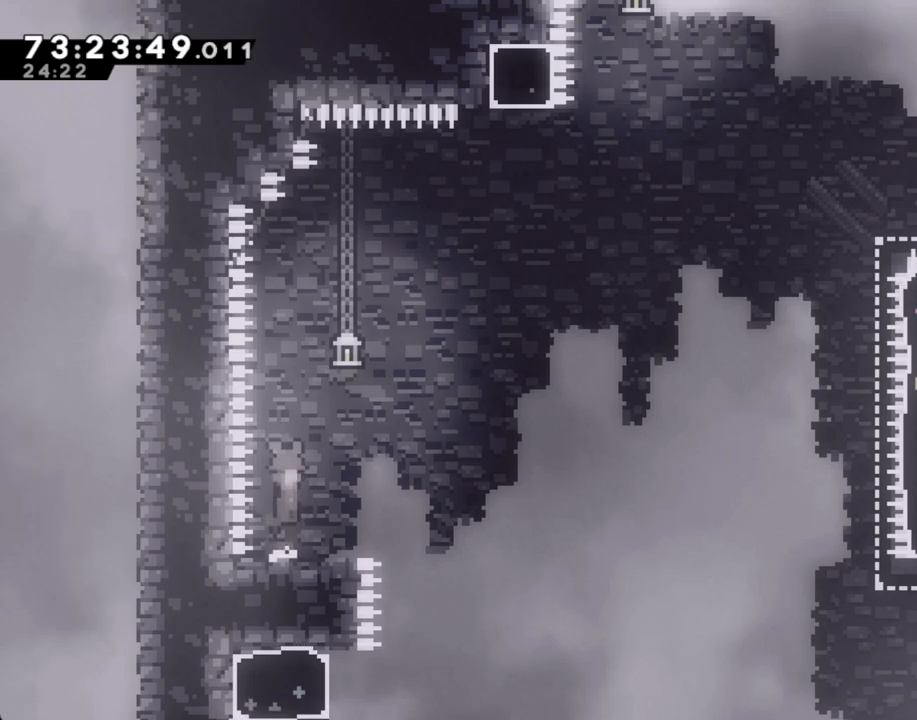
{"buttons": ["A"], "left_stick": "down-right", "right_stick": "center", "events": [[16, "A", "up"], [117, "X", "down"], [117, "left_stick", "down-right"], [184, "X", "up"], [268, "A", "down"]]}
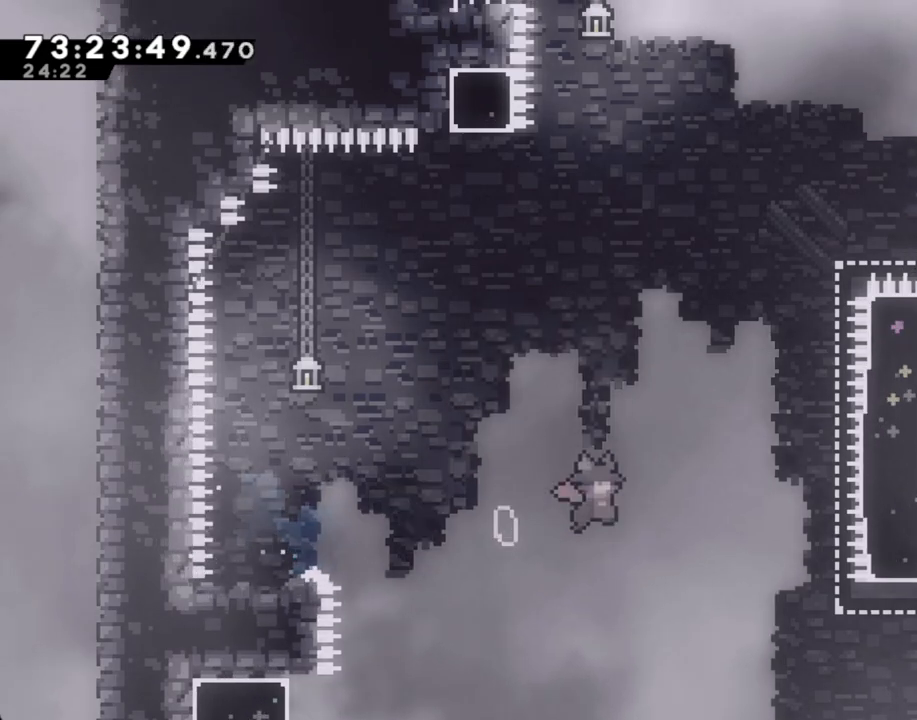
{"buttons": ["X"], "left_stick": "up", "right_stick": "center", "events": [[17, "A", "up"], [402, "left_stick", "up"], [419, "X", "down"]]}
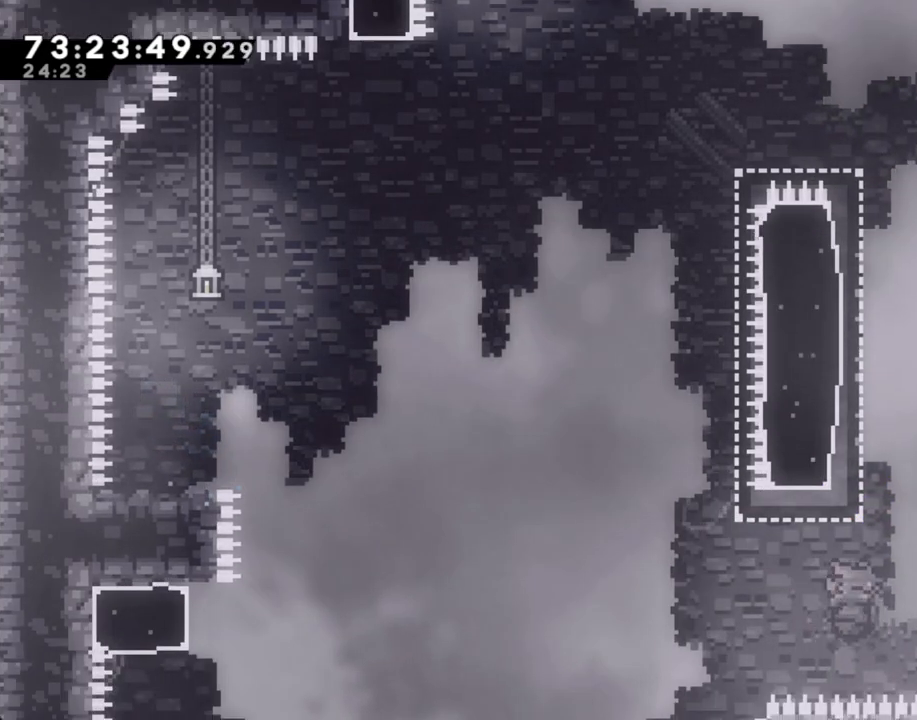
{"buttons": ["A"], "left_stick": "right", "right_stick": "center", "events": [[17, "X", "up"], [117, "A", "down"], [201, "left_stick", "right"]]}
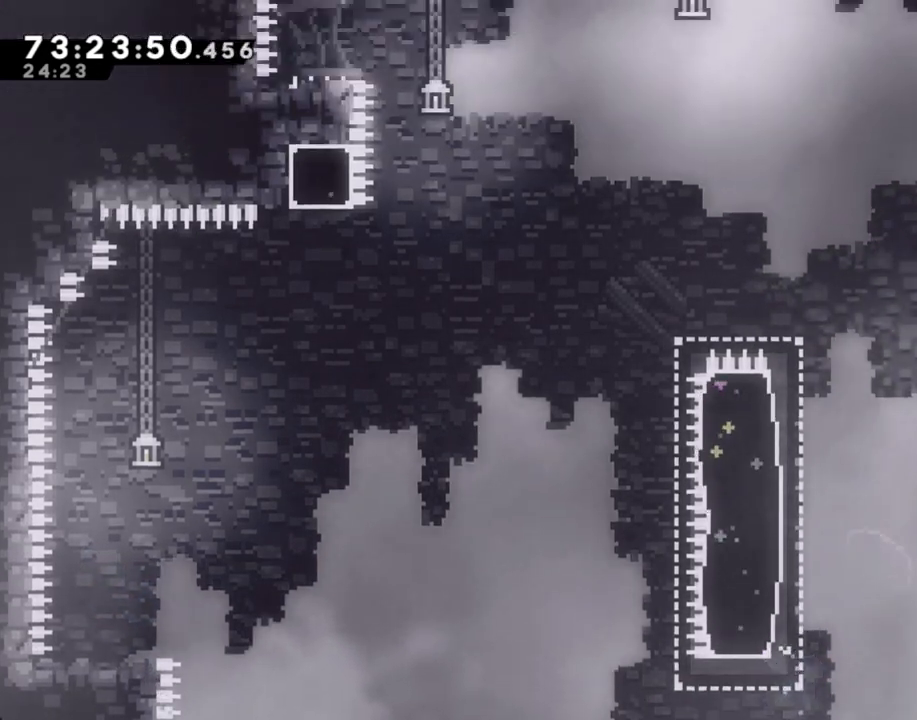
{"buttons": ["A"], "left_stick": "right", "right_stick": "center", "events": [[100, "A", "up"], [134, "left_stick", "center"], [150, "A", "down"], [217, "left_stick", "right"]]}
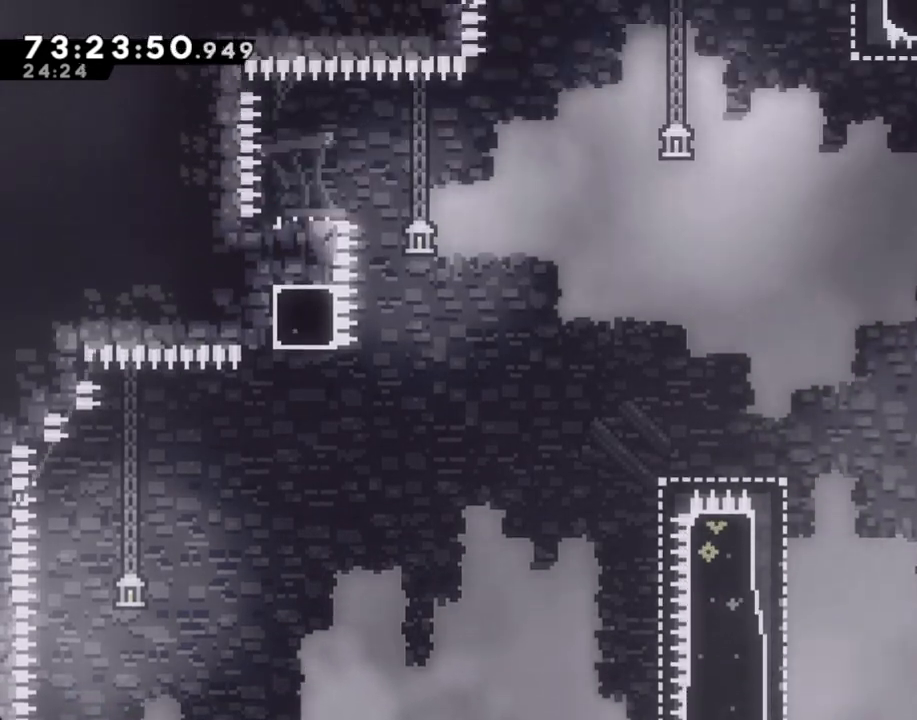
{"buttons": [], "left_stick": "left", "right_stick": "center", "events": [[201, "A", "up"], [235, "left_stick", "center"], [402, "left_stick", "left"]]}
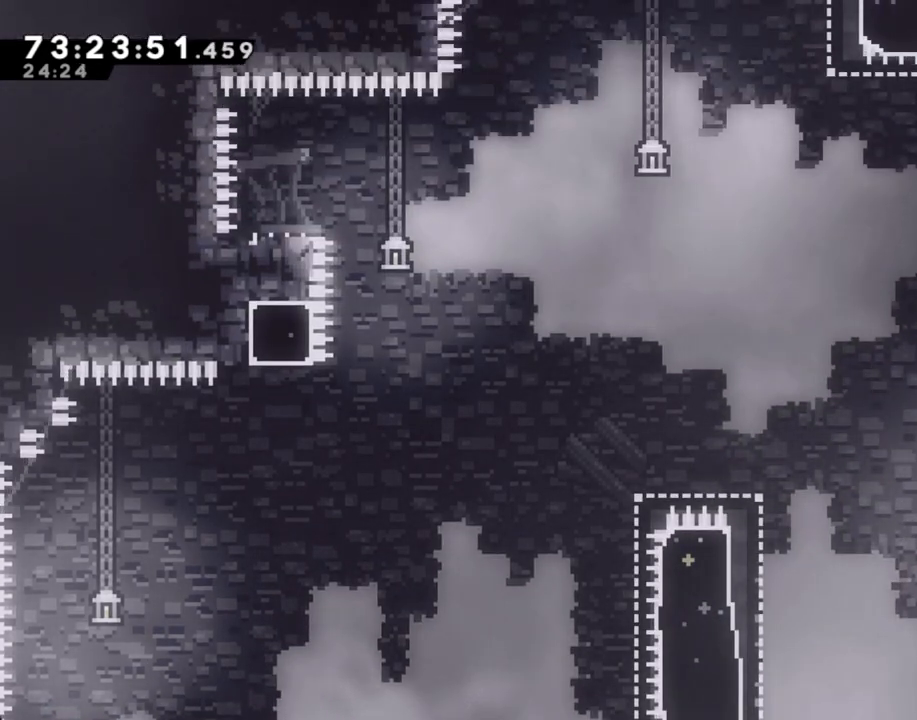
{"buttons": [], "left_stick": "left", "right_stick": "center", "events": [[117, "A", "down"], [419, "A", "up"]]}
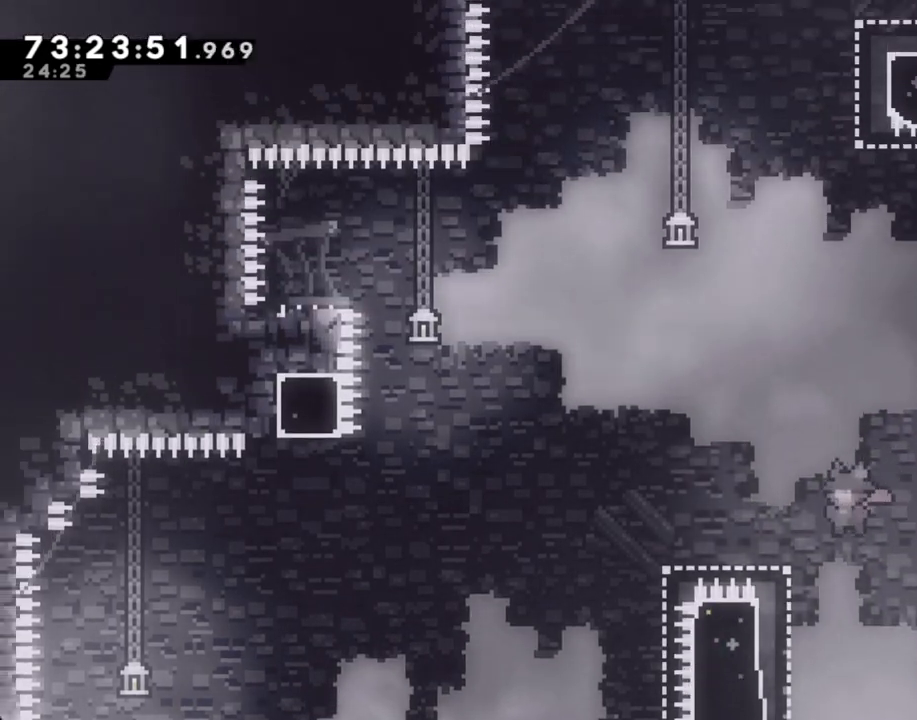
{"buttons": ["R2"], "left_stick": "left", "right_stick": "center", "events": [[184, "X", "down"], [301, "X", "up"], [335, "R2", "down"]]}
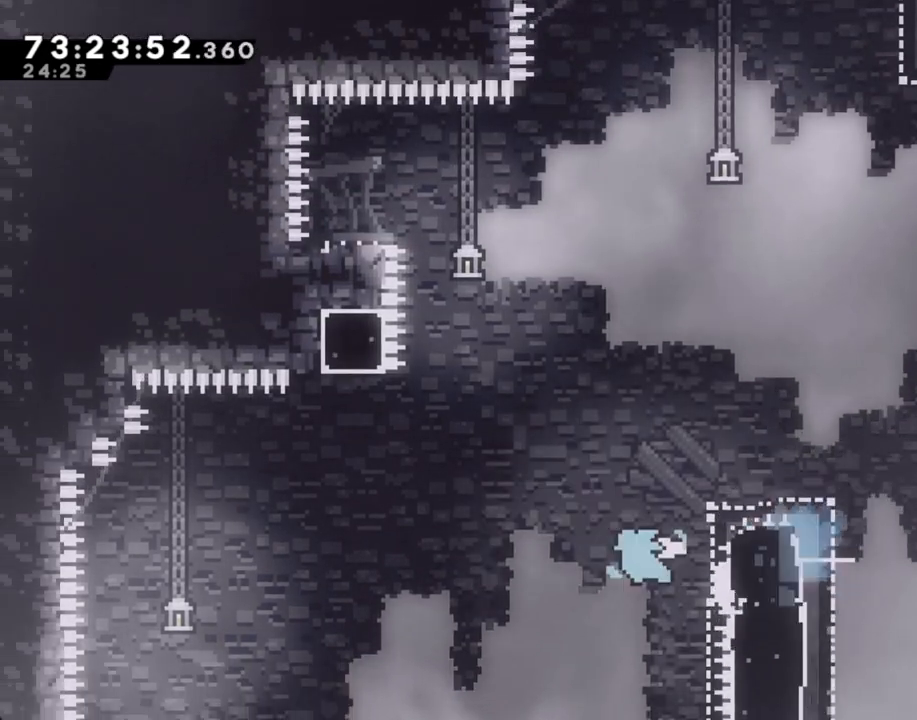
{"buttons": ["R2"], "left_stick": "left", "right_stick": "center", "events": [[168, "A", "down"], [436, "A", "up"]]}
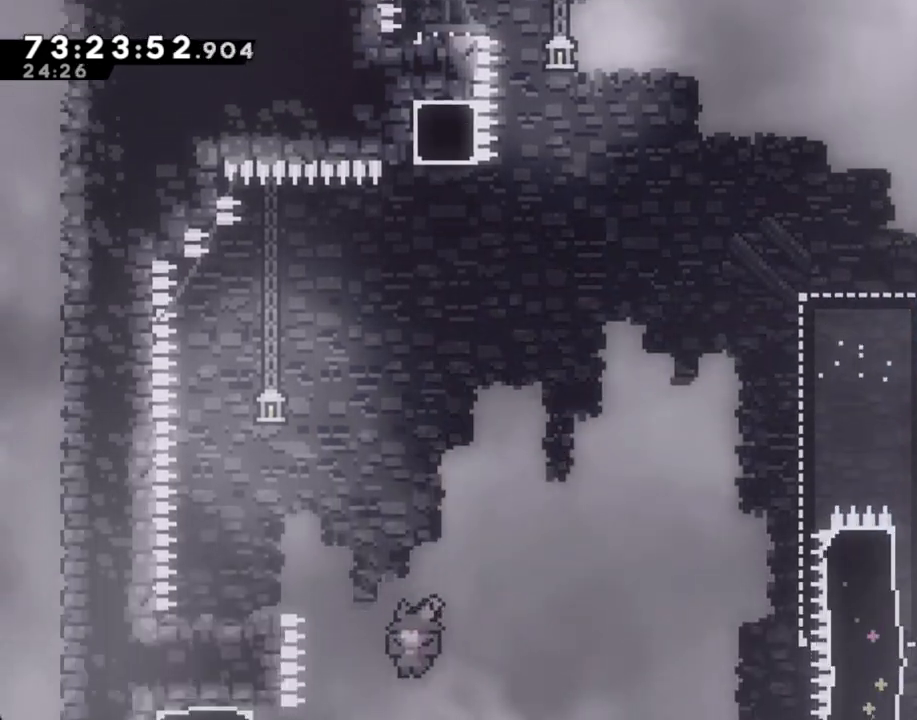
{"buttons": ["A"], "left_stick": "center", "right_stick": "center", "events": [[50, "R2", "up"], [201, "A", "down"], [235, "left_stick", "center"], [318, "A", "up"], [402, "A", "down"]]}
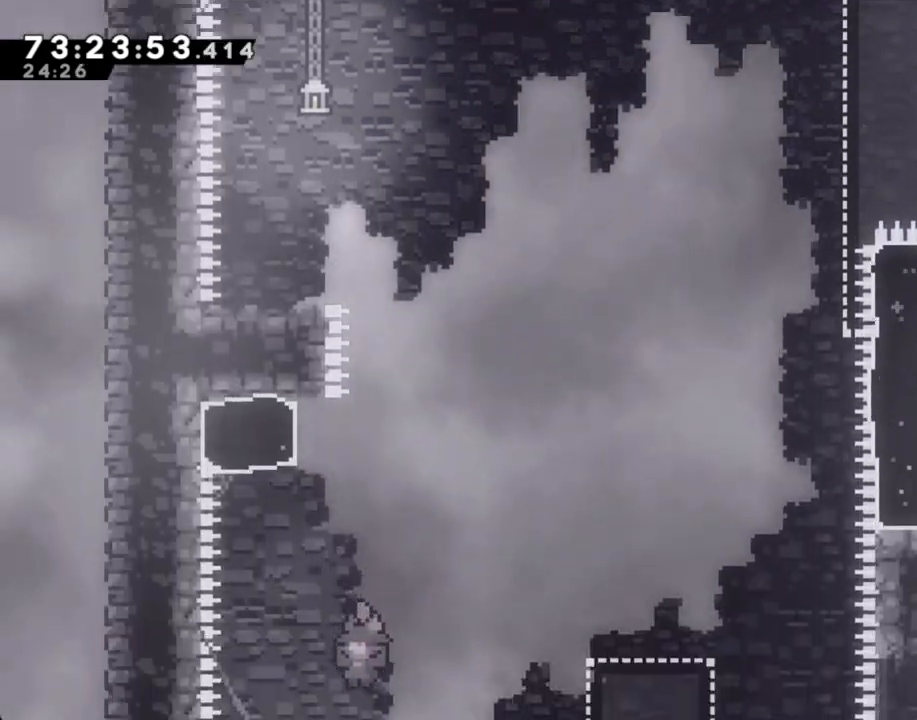
{"buttons": ["A"], "left_stick": "center", "right_stick": "center", "events": [[67, "A", "up"], [167, "A", "down"], [318, "A", "up"], [402, "A", "down"]]}
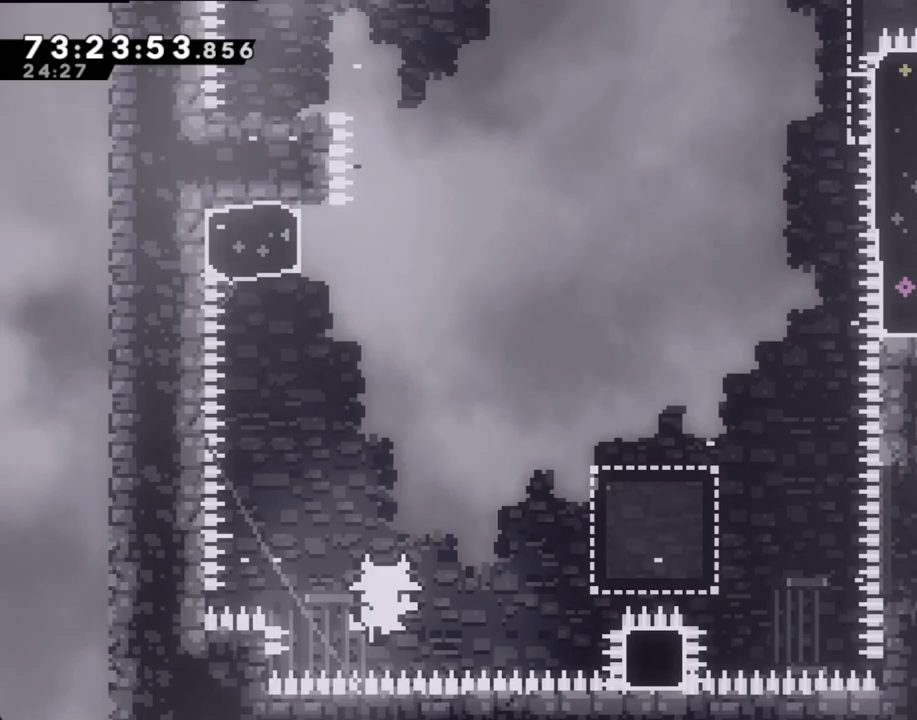
{"buttons": [], "left_stick": "center", "right_stick": "center", "events": [[50, "A", "up"], [134, "A", "down"], [285, "A", "up"]]}
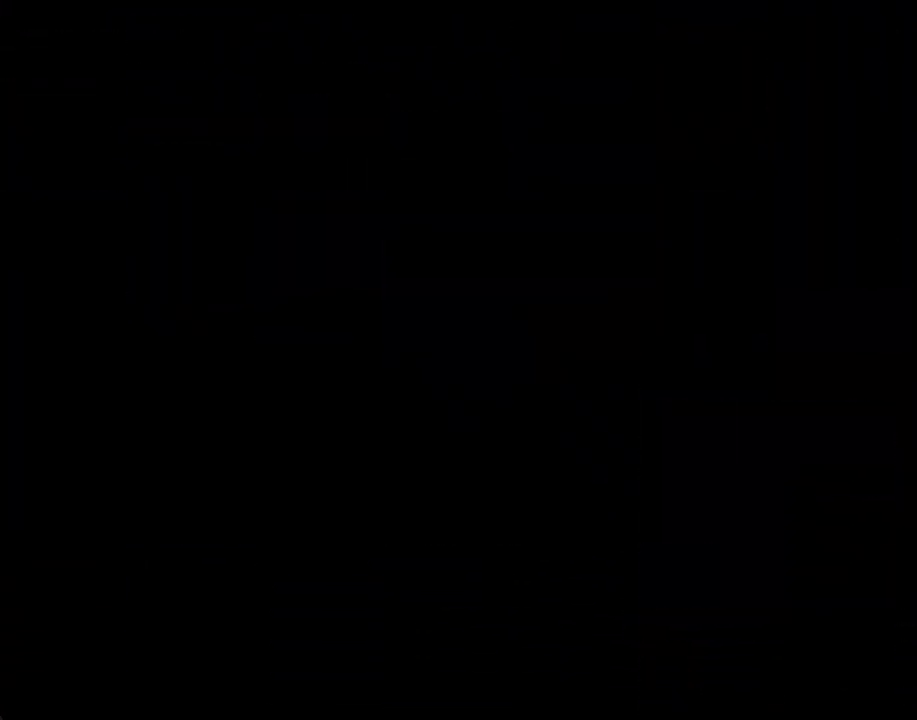
{"buttons": [], "left_stick": "center", "right_stick": "center", "events": []}
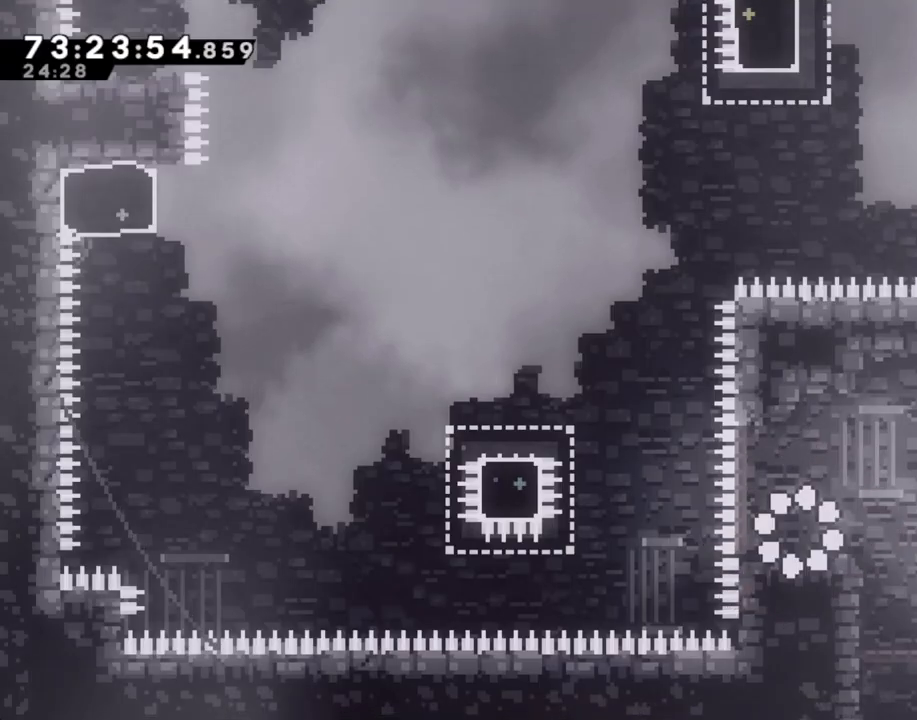
{"buttons": [], "left_stick": "center", "right_stick": "center", "events": []}
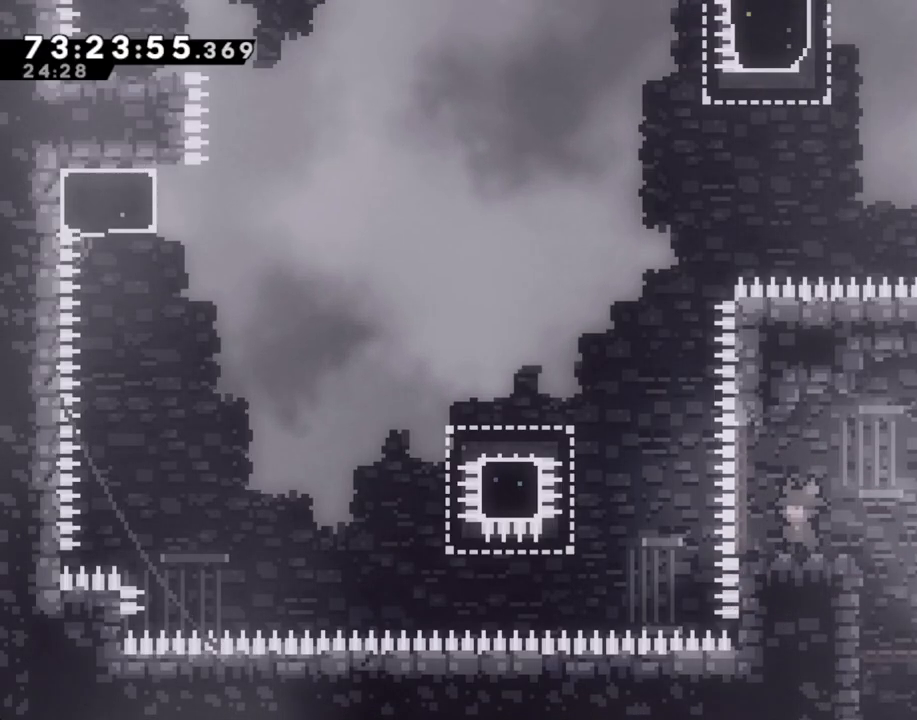
{"buttons": [], "left_stick": "center", "right_stick": "center", "events": []}
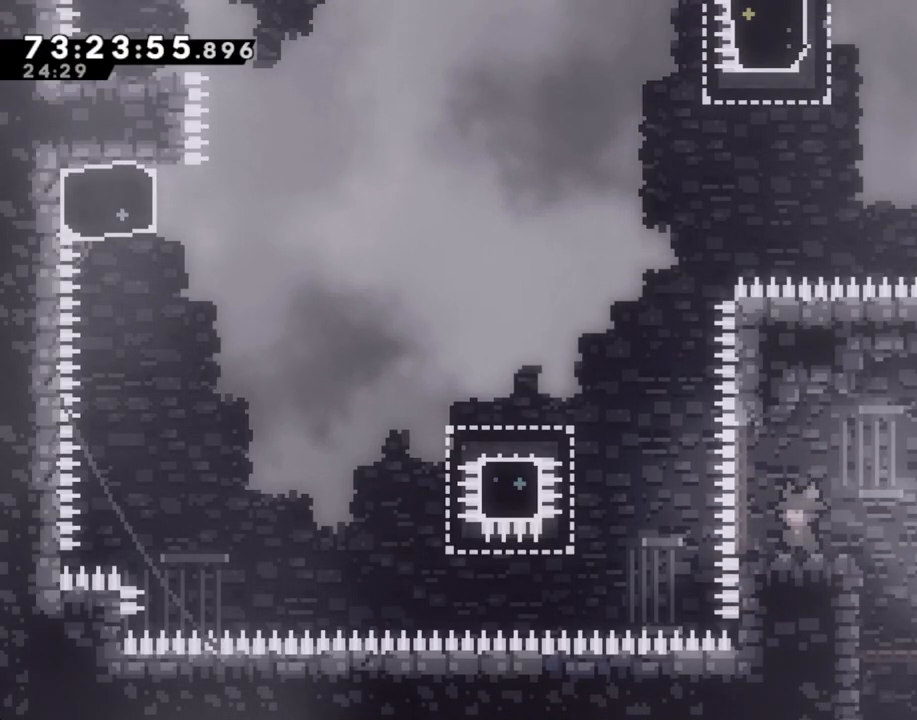
{"buttons": [], "left_stick": "center", "right_stick": "center", "events": []}
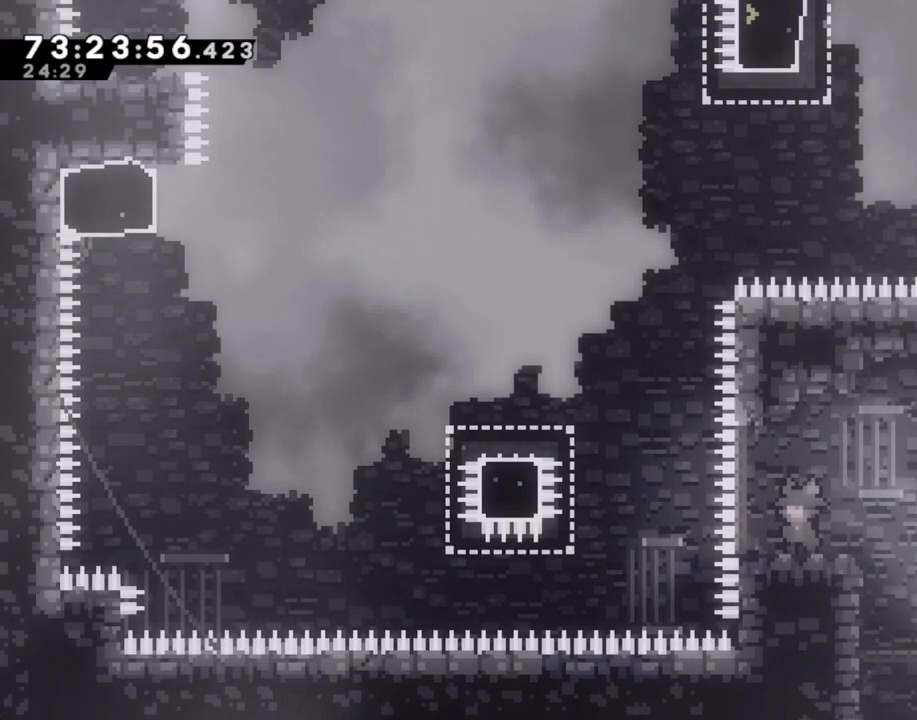
{"buttons": [], "left_stick": "center", "right_stick": "center", "events": []}
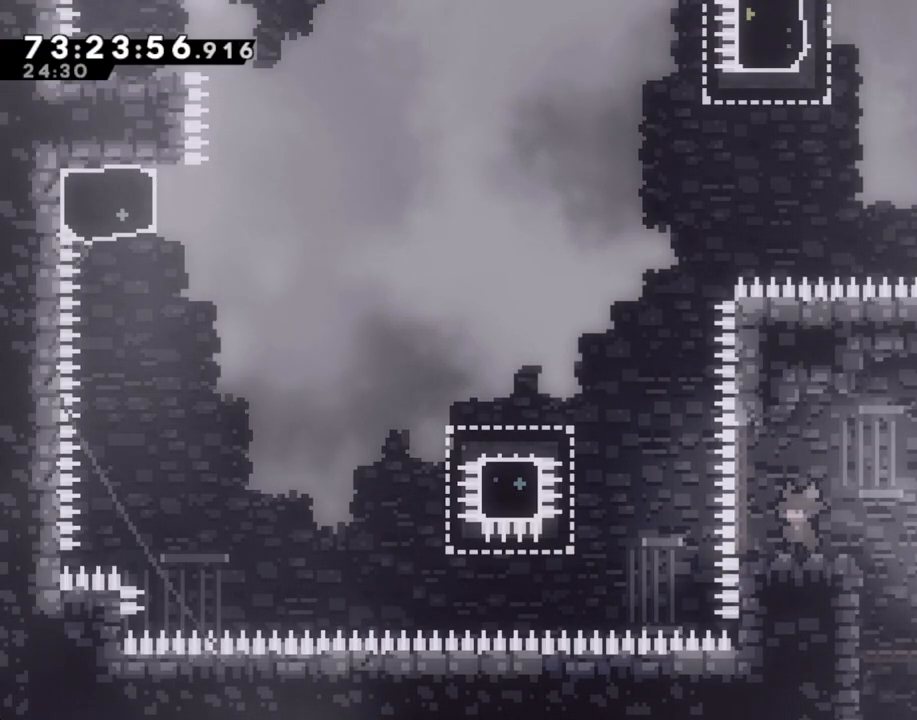
{"buttons": [], "left_stick": "center", "right_stick": "center", "events": []}
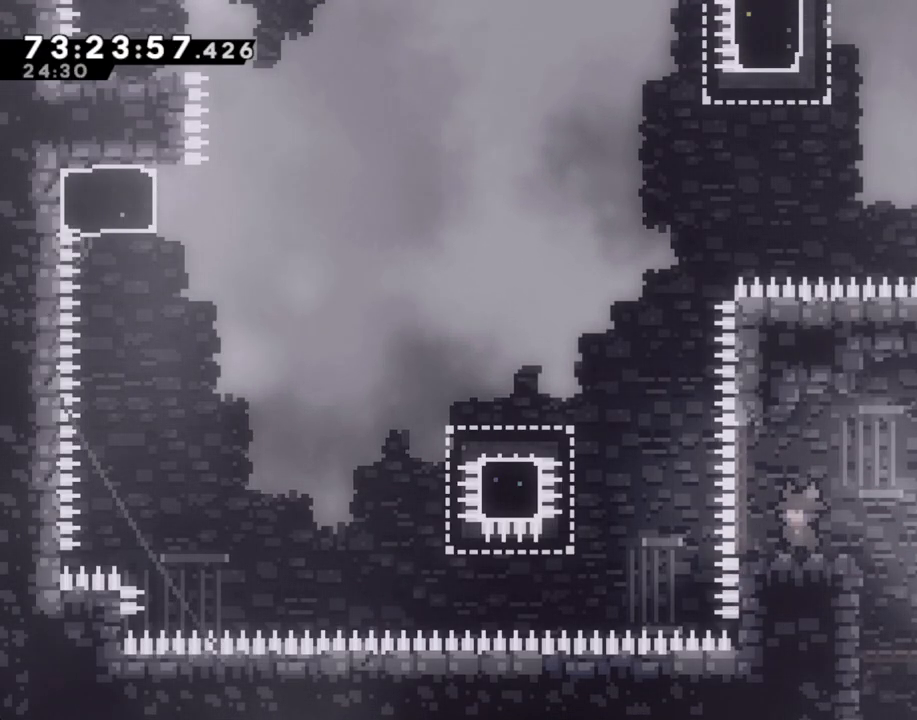
{"buttons": ["A"], "left_stick": "left", "right_stick": "center", "events": [[285, "left_stick", "left"], [435, "A", "down"]]}
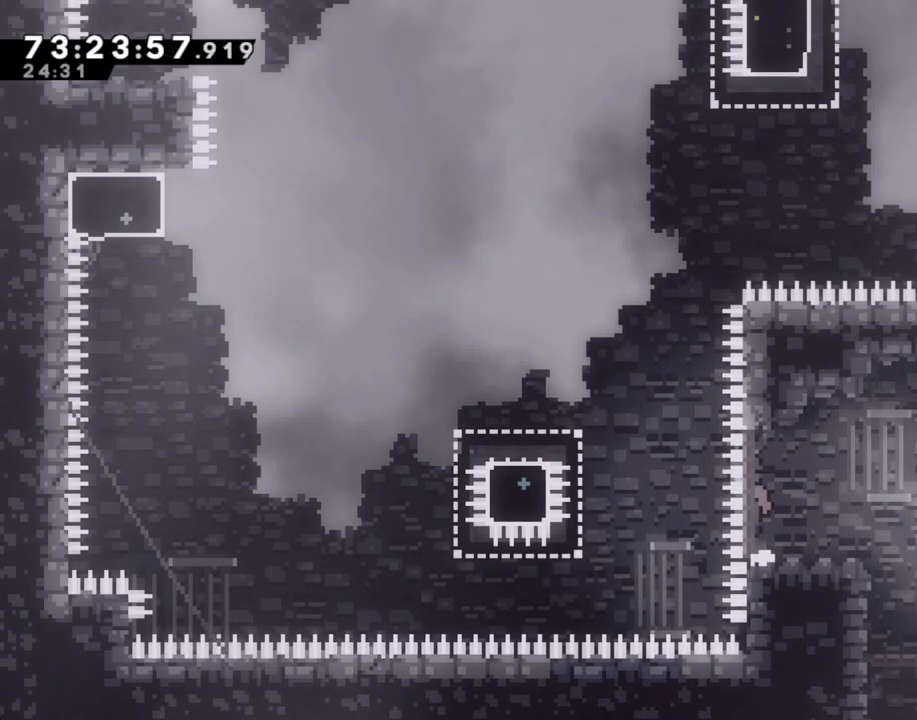
{"buttons": [], "left_stick": "left", "right_stick": "center", "events": [[251, "A", "up"], [352, "X", "down"], [452, "X", "up"]]}
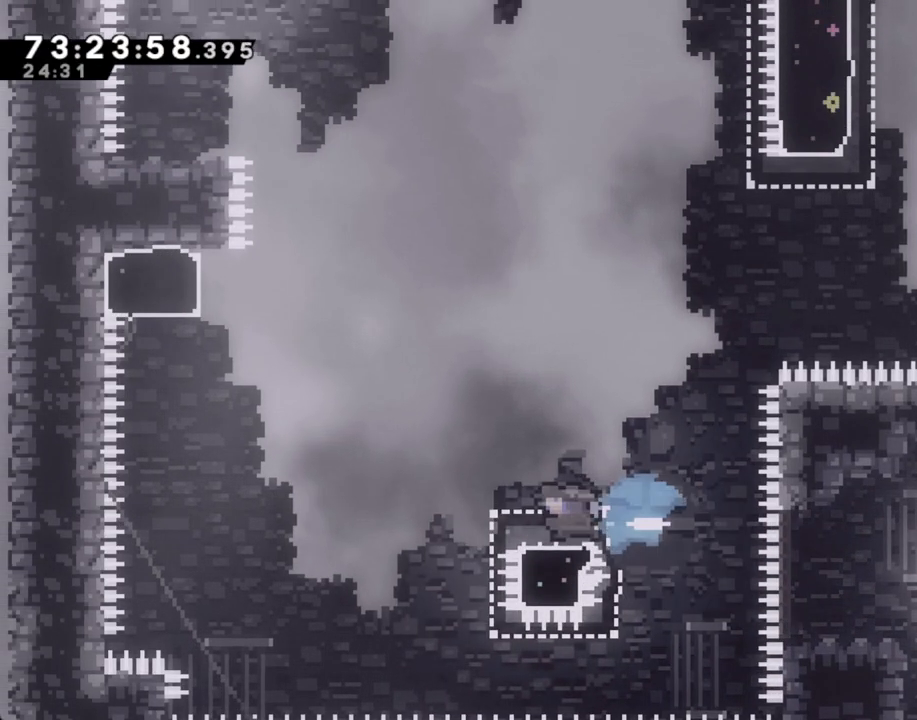
{"buttons": ["X"], "left_stick": "up", "right_stick": "center", "events": [[34, "A", "down"], [369, "A", "up"], [453, "X", "down"], [453, "left_stick", "up"]]}
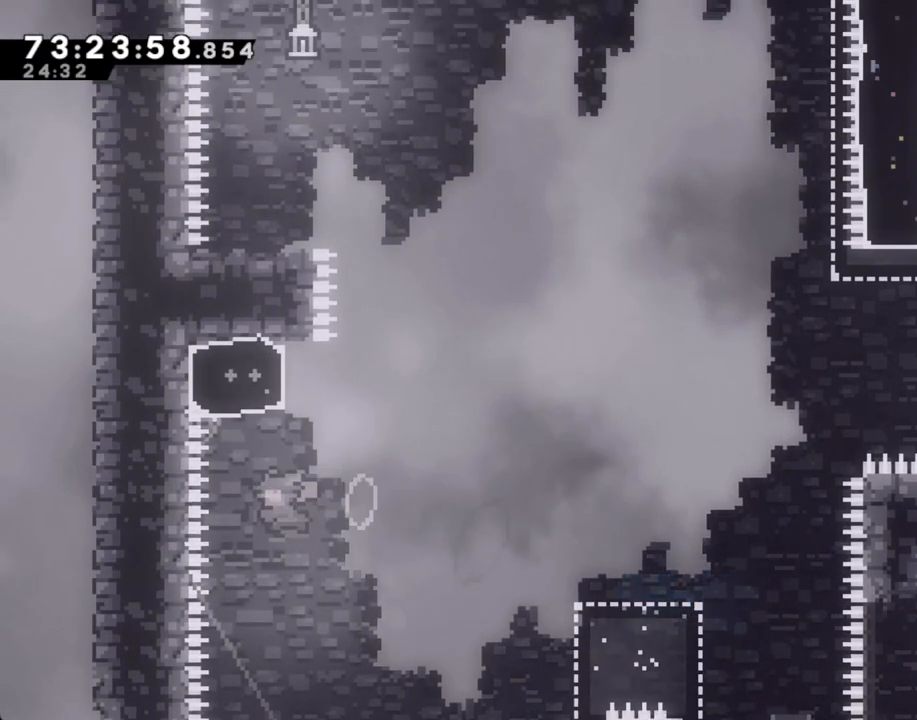
{"buttons": ["A"], "left_stick": "left", "right_stick": "center", "events": [[67, "X", "up"], [134, "A", "down"], [167, "left_stick", "up-left"], [268, "left_stick", "left"]]}